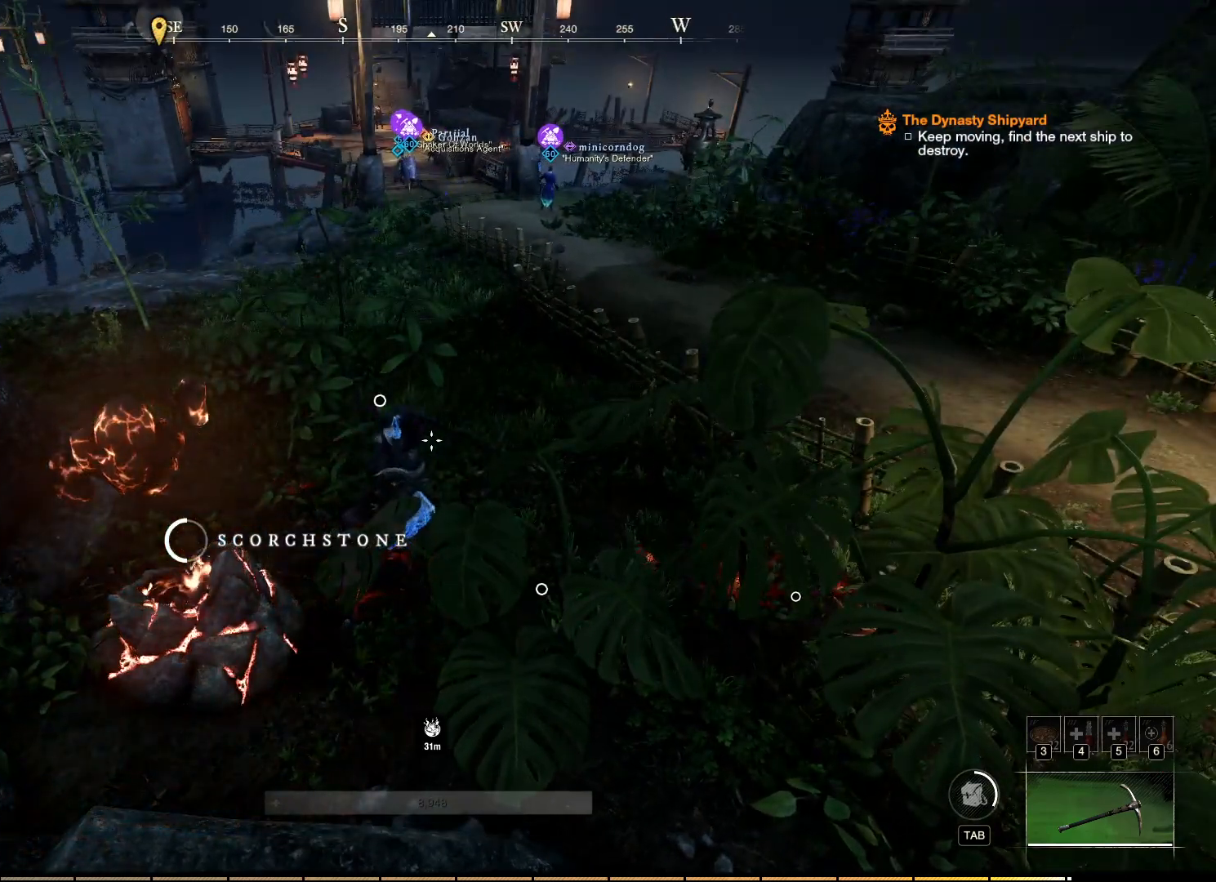
Gameplay with keyboard and mouse; each line is a JSON object with the keys and mouse buttons held at the frame after it. "events" lists presses ("down") and releases ("up") of "a", "ctrl", "d", "e", "f", "q", "r", "s", "shift", "space", "tab", "w", "mouse_left", "mouse_wheel", "mouse_right", "mouse_mb4" and "mouse_mb5" between this image and that frame as [ms after this image, input, new state], when the widget could be followed in between. "mouse_left", "mouse_wheel", "mouse_right", "mouse_mb4", "mouse_mb5" = the "left", "wheel", "right", "mb4", "mb5" buttons of the "mouse" list. No other keys are recorded. "wheel" means that the mouse wheel is clicked or scrolled. Mouse movement is not recorded.
{"keys": [], "mouse": [], "events": []}
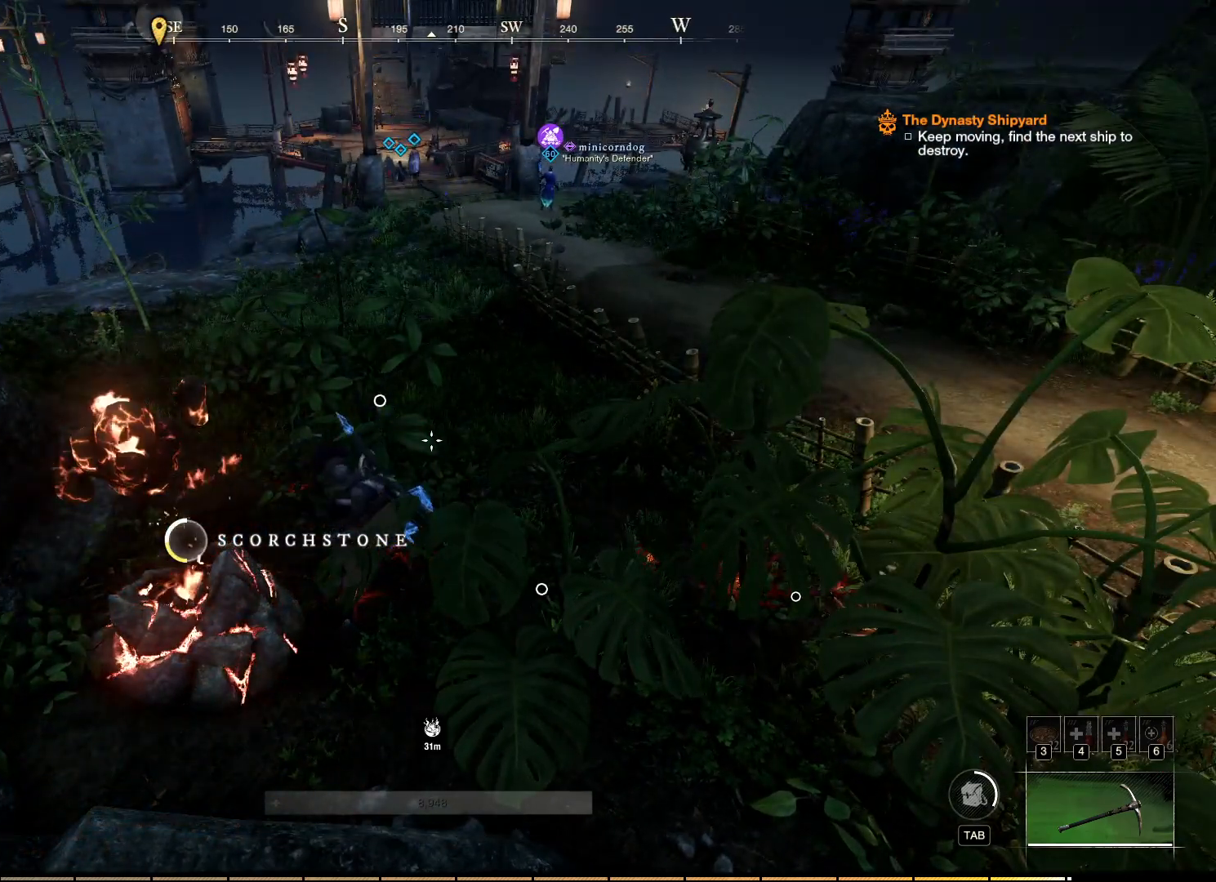
{"keys": [], "mouse": [], "events": []}
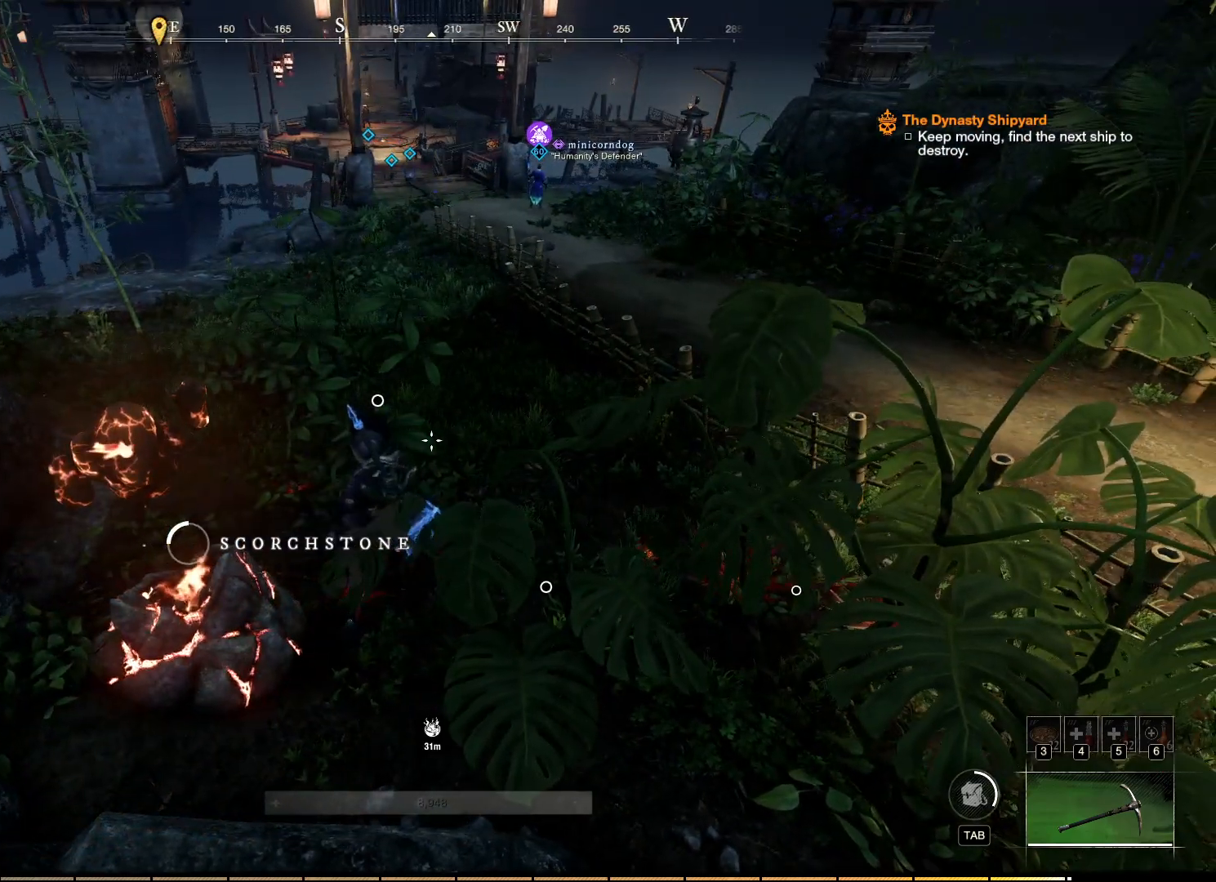
{"keys": [], "mouse": [], "events": []}
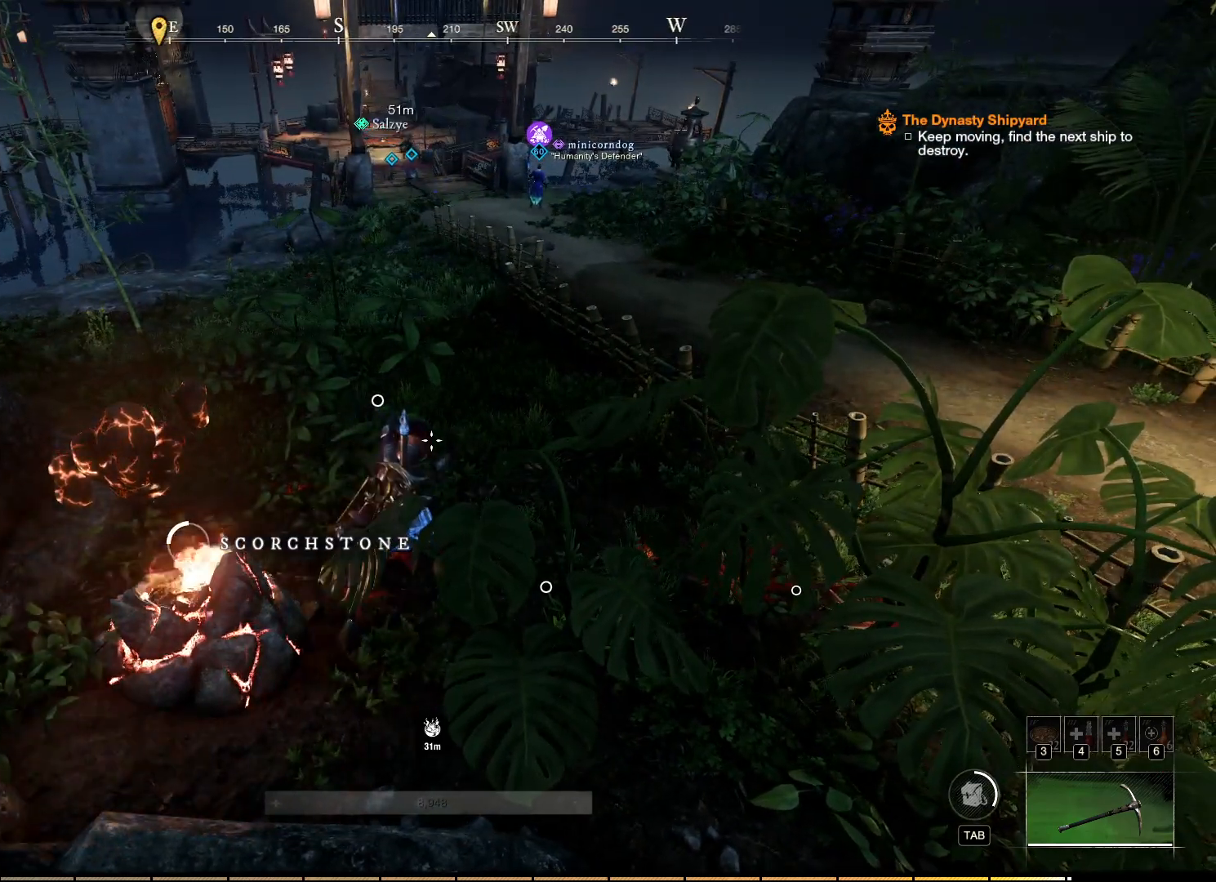
{"keys": [], "mouse": [], "events": []}
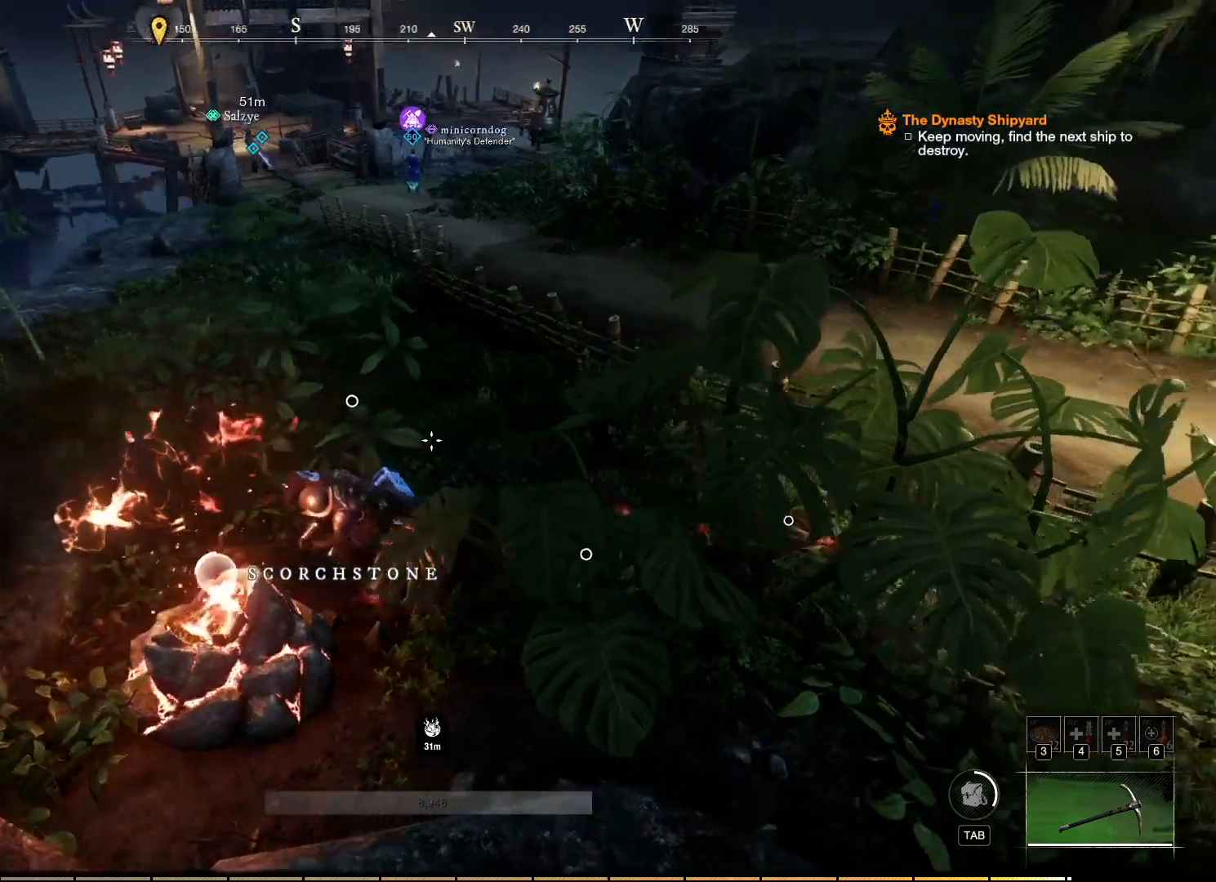
{"keys": ["w"], "mouse": [], "events": [[150, "w", "down"]]}
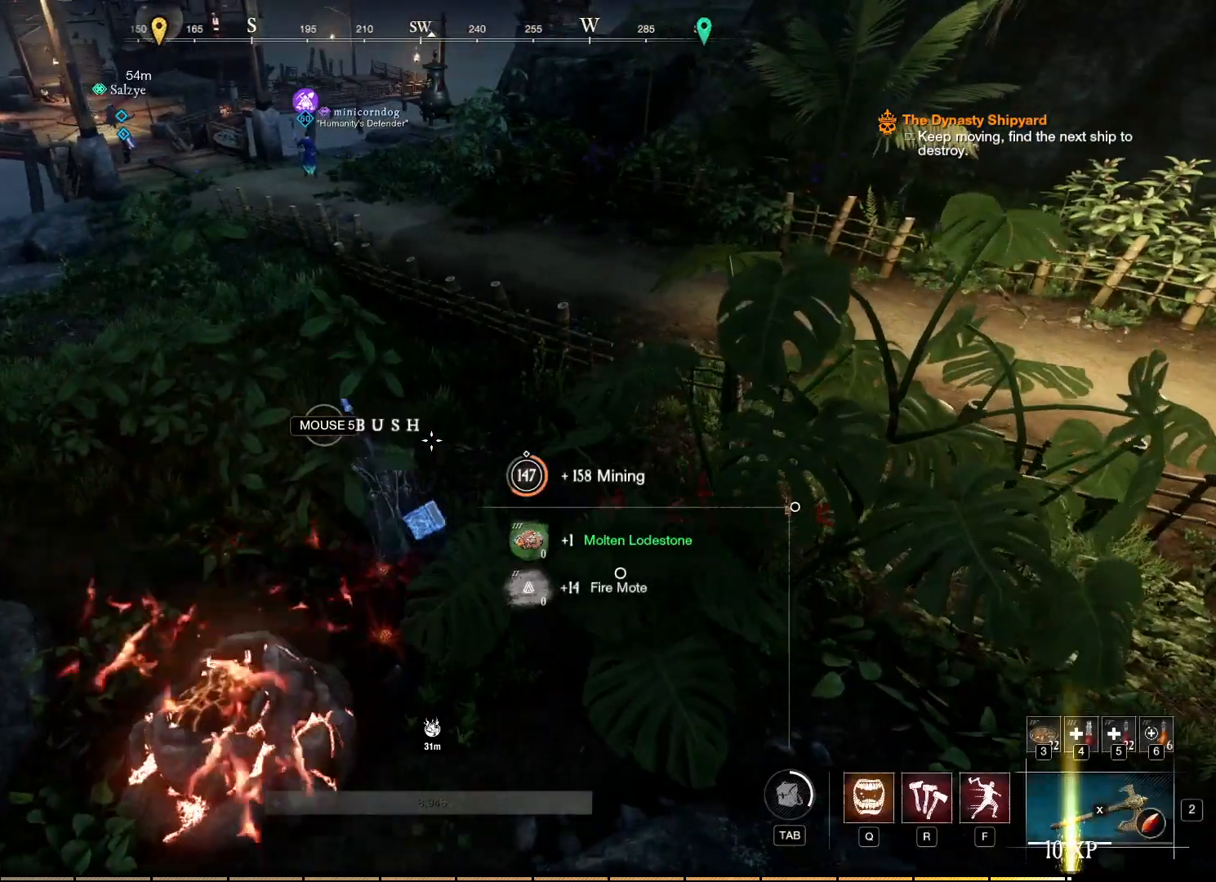
{"keys": ["w"], "mouse": [], "events": []}
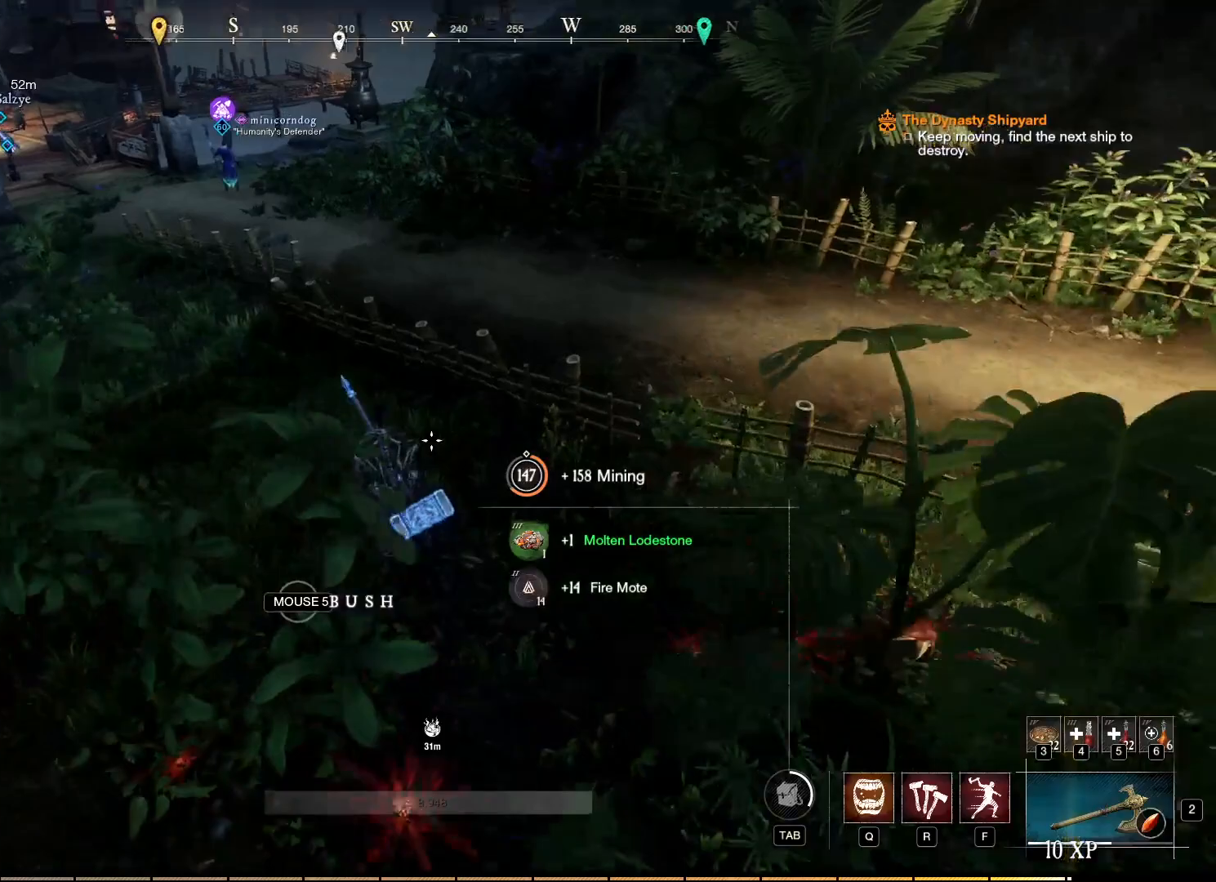
{"keys": ["w"], "mouse": [], "events": [[200, "space", "down"], [400, "space", "up"]]}
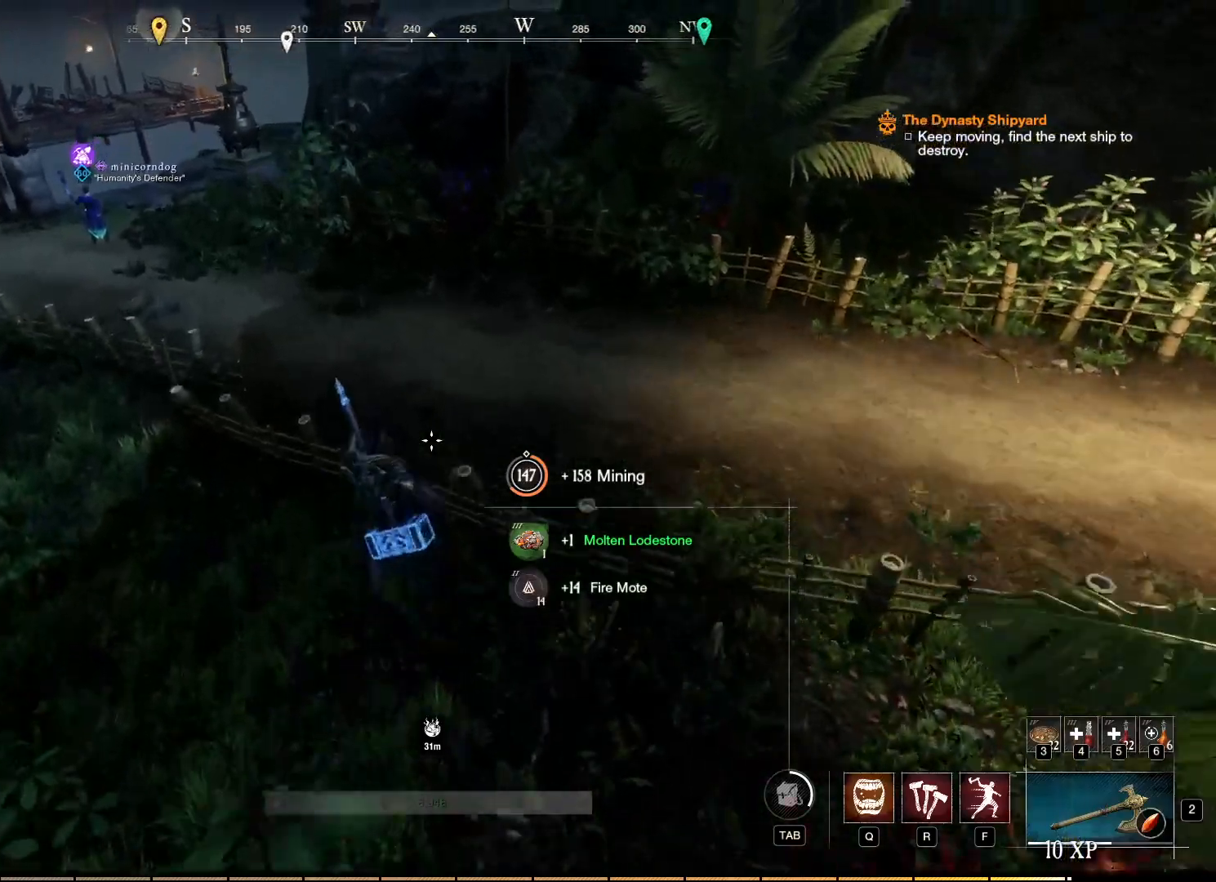
{"keys": ["w"], "mouse": [], "events": []}
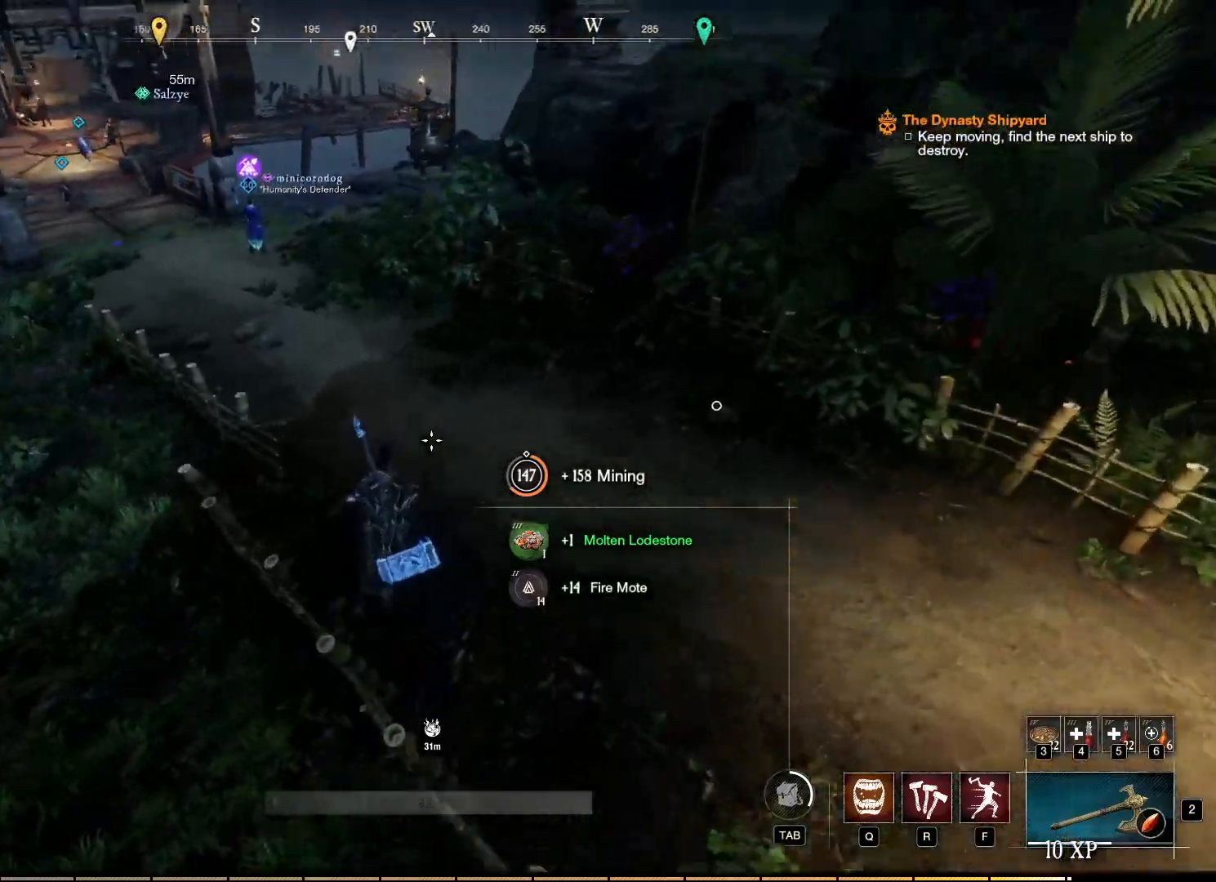
{"keys": ["w"], "mouse": [], "events": []}
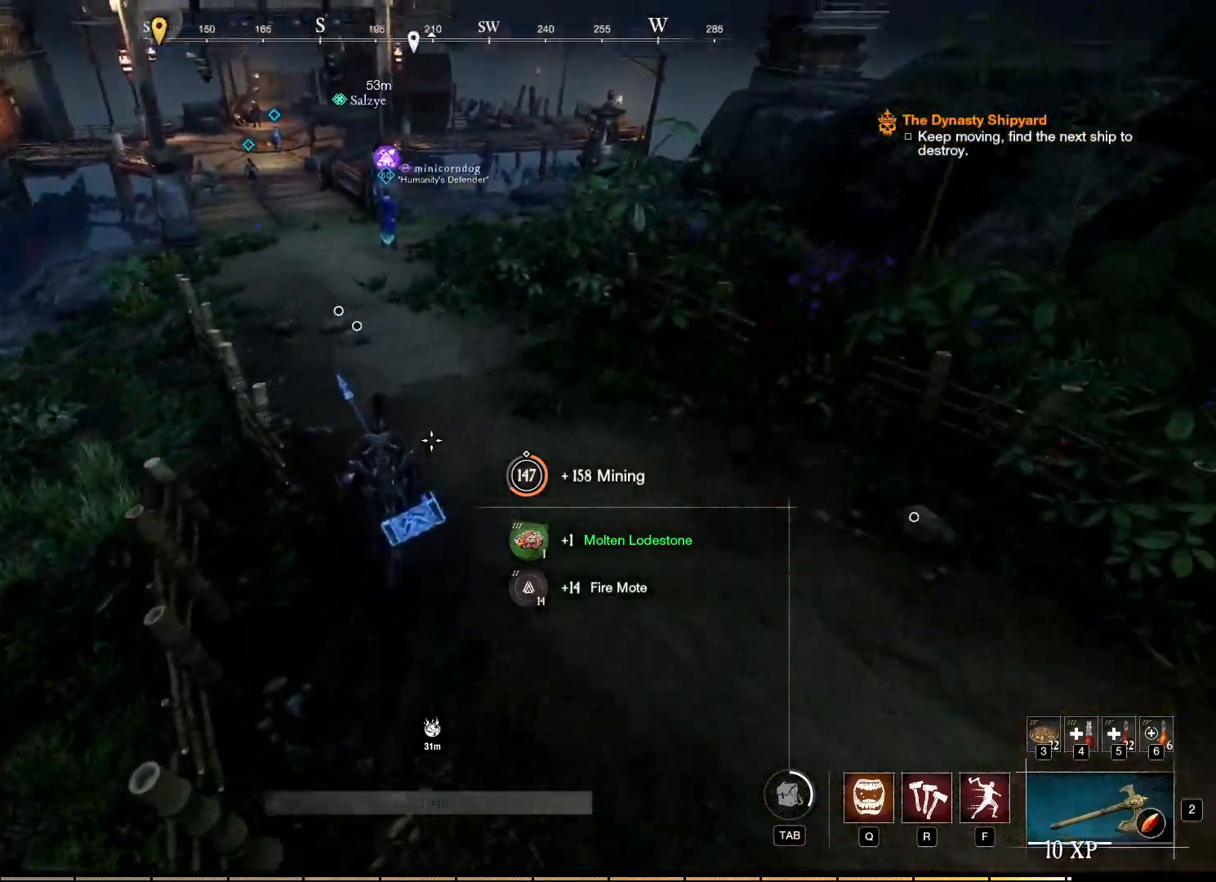
{"keys": ["w"], "mouse": [], "events": [[217, "d", "down"], [434, "d", "up"]]}
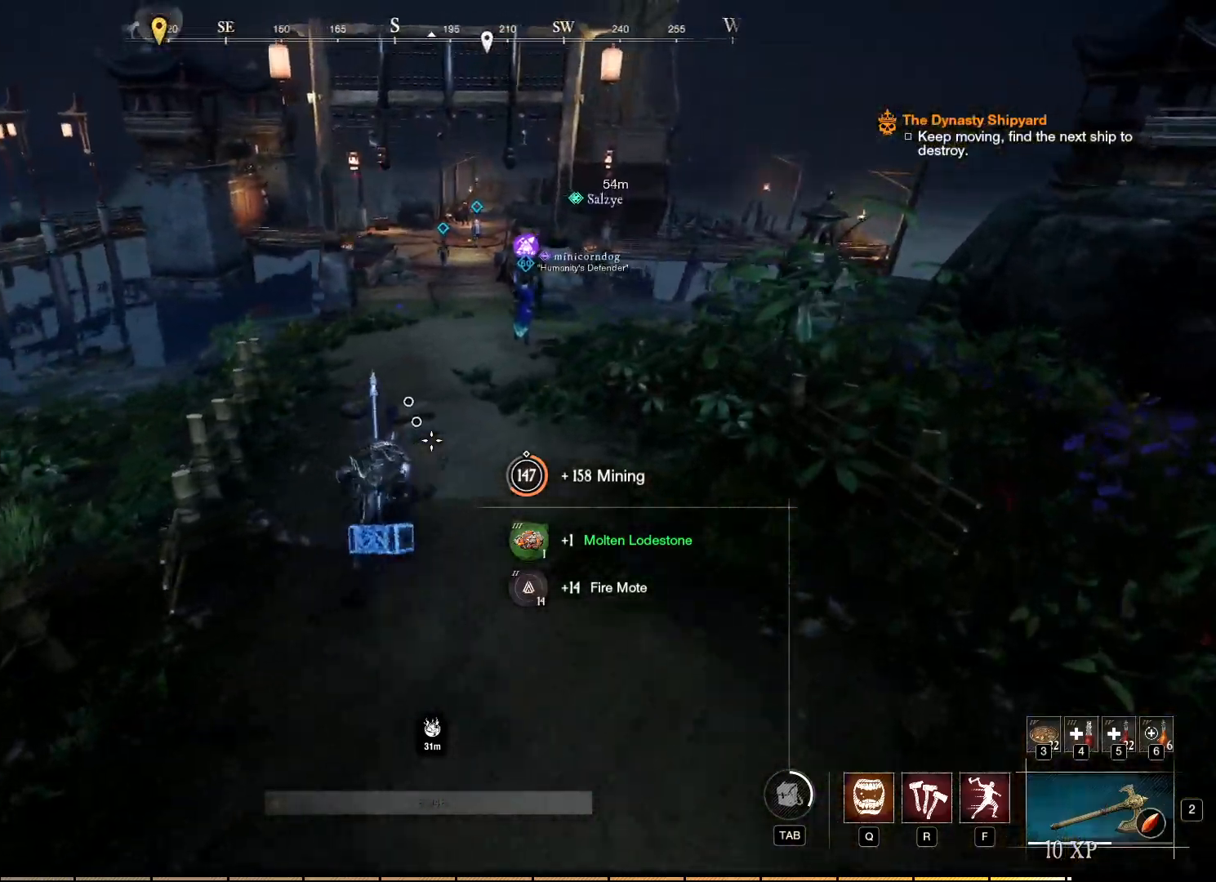
{"keys": ["w"], "mouse": ["wheel"], "events": [[400, "mouse_wheel", "down"]]}
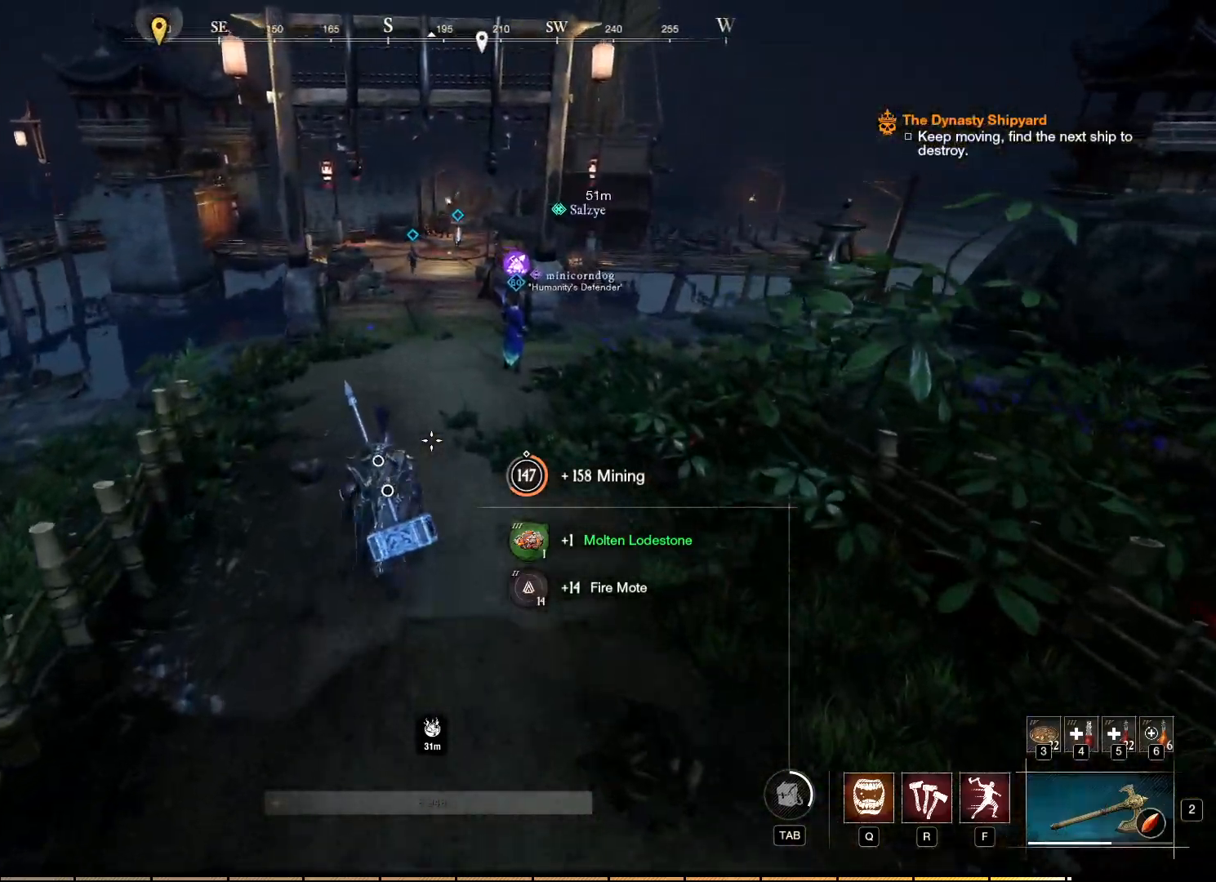
{"keys": [], "mouse": [], "events": [[34, "mouse_wheel", "up"], [134, "w", "up"]]}